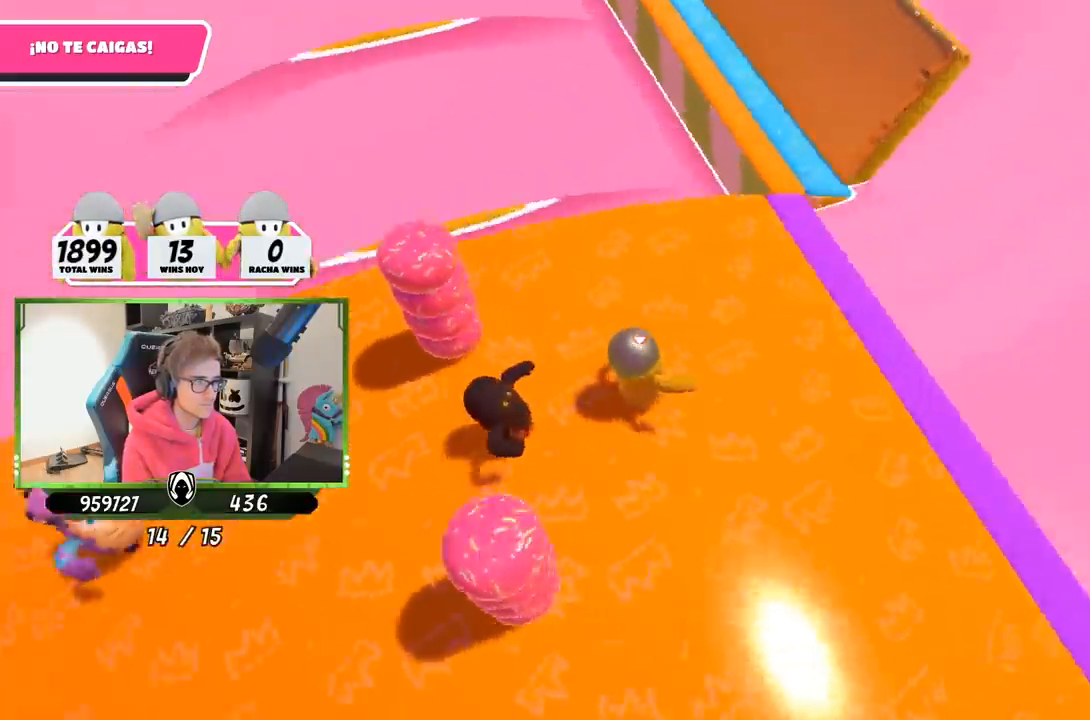
Gameplay with a controller (PlayStation layout); each line is a JSON object with the inputs held at the frame after it. "events" lists button and stick changes between this image and that frame as [ms after this image, input, new state], when the widget could be followed in between.
{"buttons": [], "left_stick": "up-right", "right_stick": "center", "events": [[67, "right_stick", "up-left"], [100, "left_stick", "up-left"], [383, "right_stick", "center"], [400, "left_stick", "center"], [500, "left_stick", "up-right"]]}
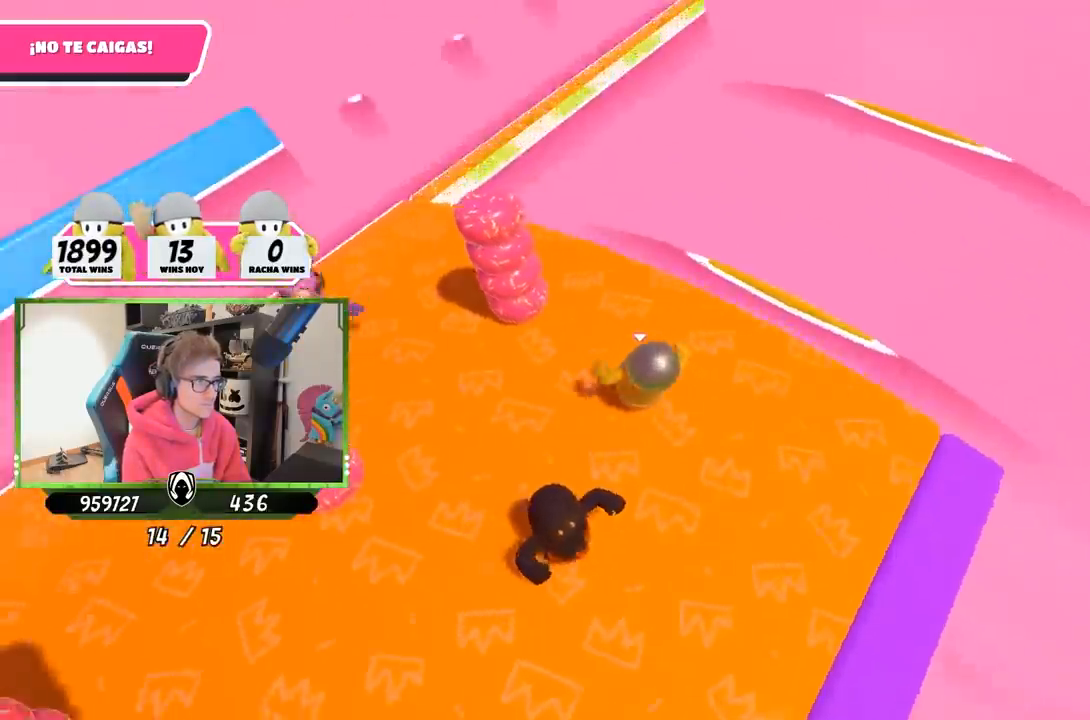
{"buttons": [], "left_stick": "up", "right_stick": "center", "events": [[200, "left_stick", "up"]]}
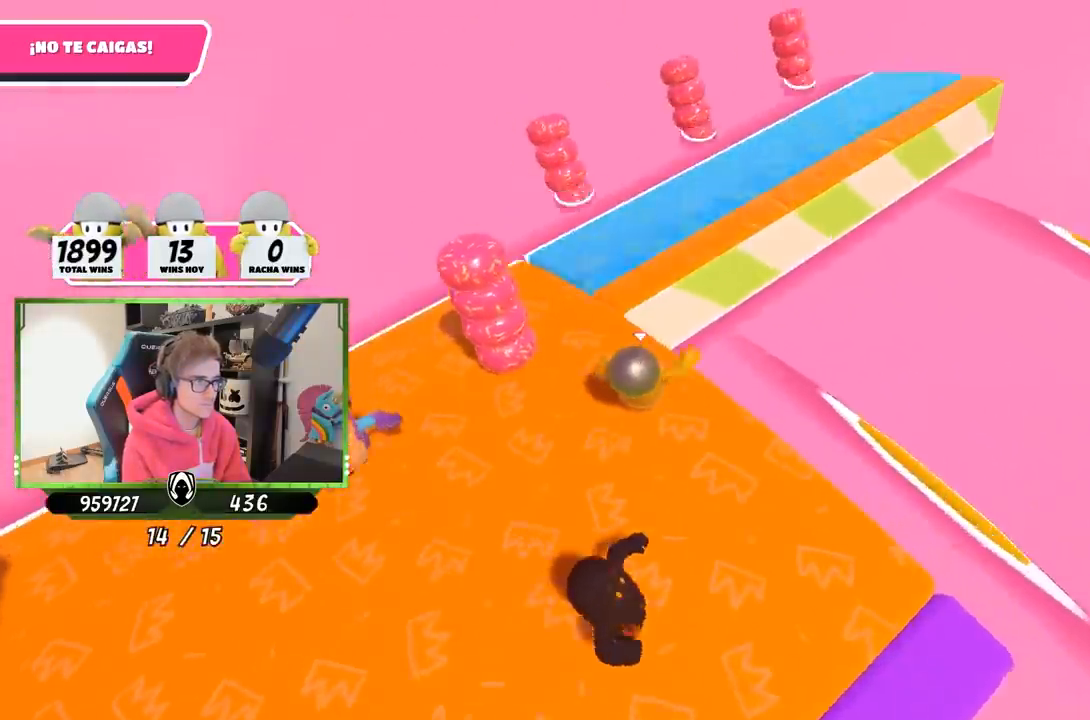
{"buttons": [], "left_stick": "up-right", "right_stick": "right", "events": [[50, "right_stick", "right"], [133, "left_stick", "up-right"]]}
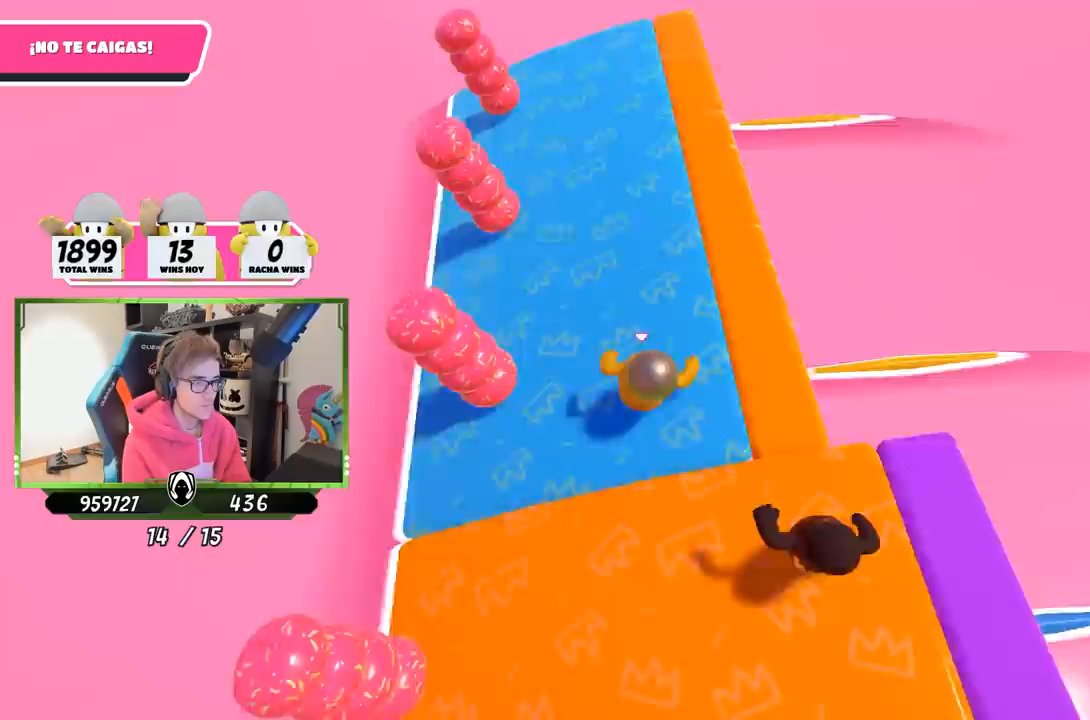
{"buttons": [], "left_stick": "left", "right_stick": "center", "events": [[100, "left_stick", "down-left"], [233, "left_stick", "right"], [400, "right_stick", "up-right"], [433, "left_stick", "left"], [500, "right_stick", "center"]]}
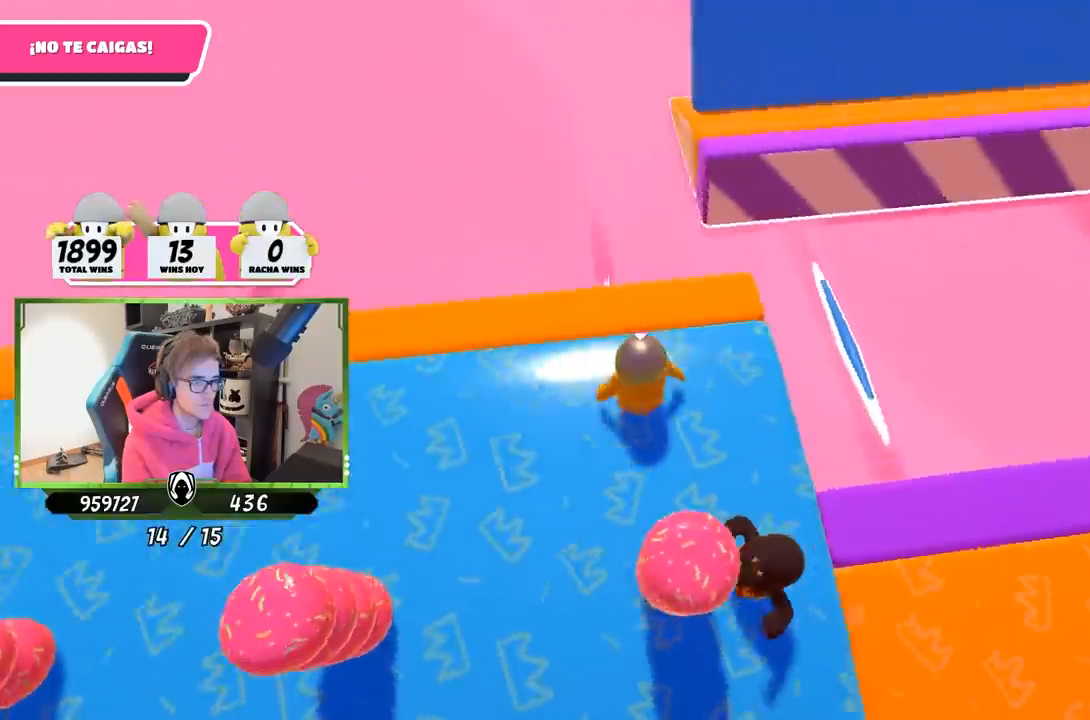
{"buttons": [], "left_stick": "up-right", "right_stick": "down-right", "events": [[67, "left_stick", "up-right"], [200, "left_stick", "center"], [283, "right_stick", "down-right"], [367, "left_stick", "down"], [433, "left_stick", "center"], [500, "left_stick", "up-right"]]}
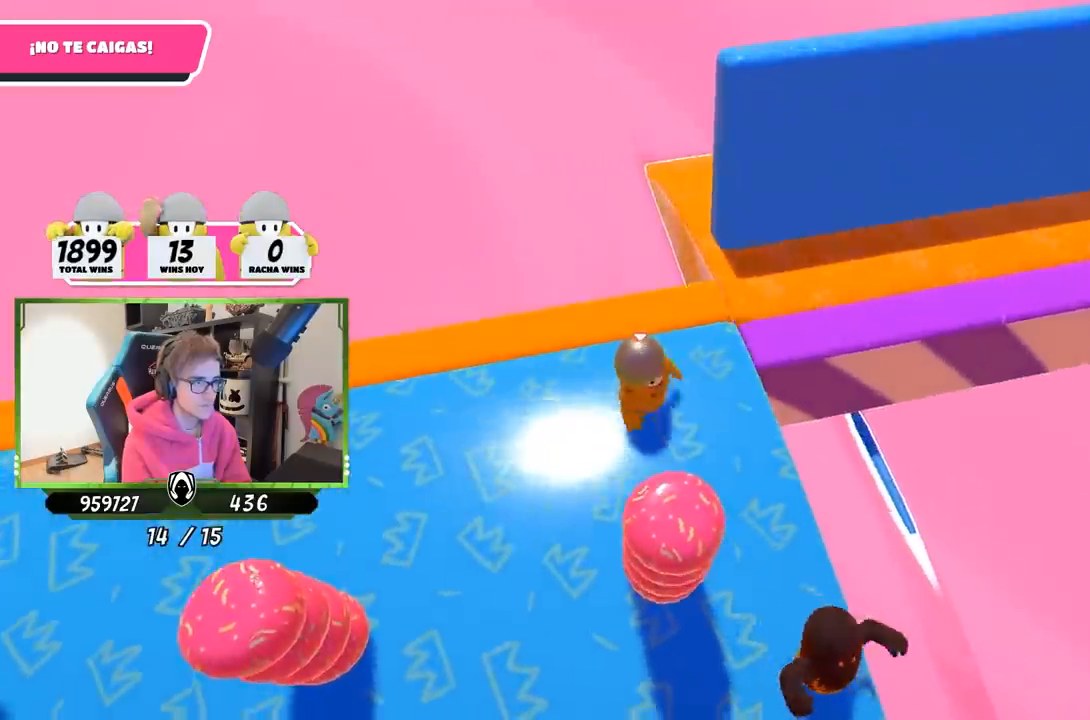
{"buttons": [], "left_stick": "up-right", "right_stick": "down-right", "events": []}
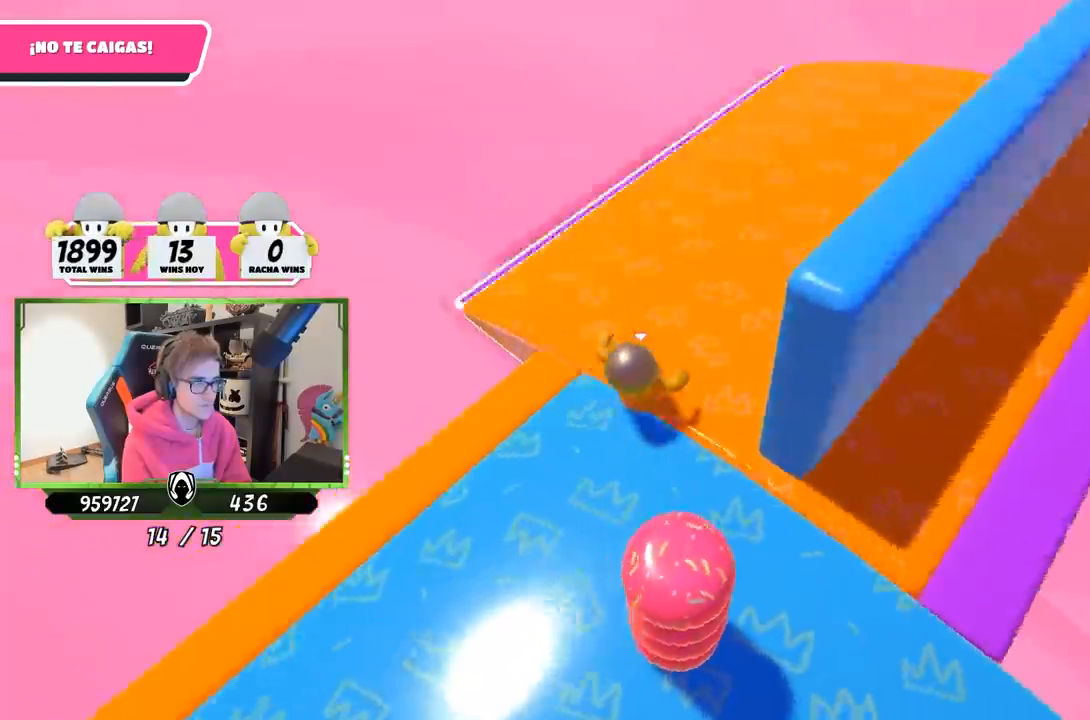
{"buttons": [], "left_stick": "center", "right_stick": "down-right", "events": [[117, "left_stick", "right"], [300, "left_stick", "down-left"], [433, "left_stick", "center"]]}
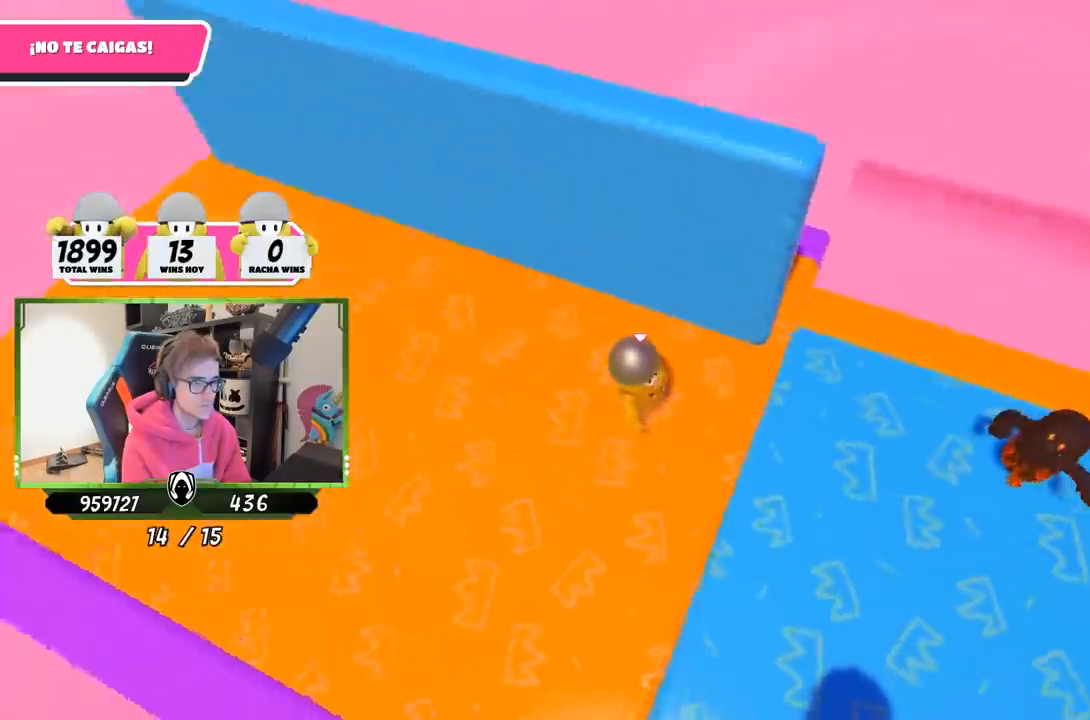
{"buttons": [], "left_stick": "center", "right_stick": "center", "events": [[67, "left_stick", "left"], [200, "left_stick", "right"], [300, "left_stick", "center"], [467, "right_stick", "center"]]}
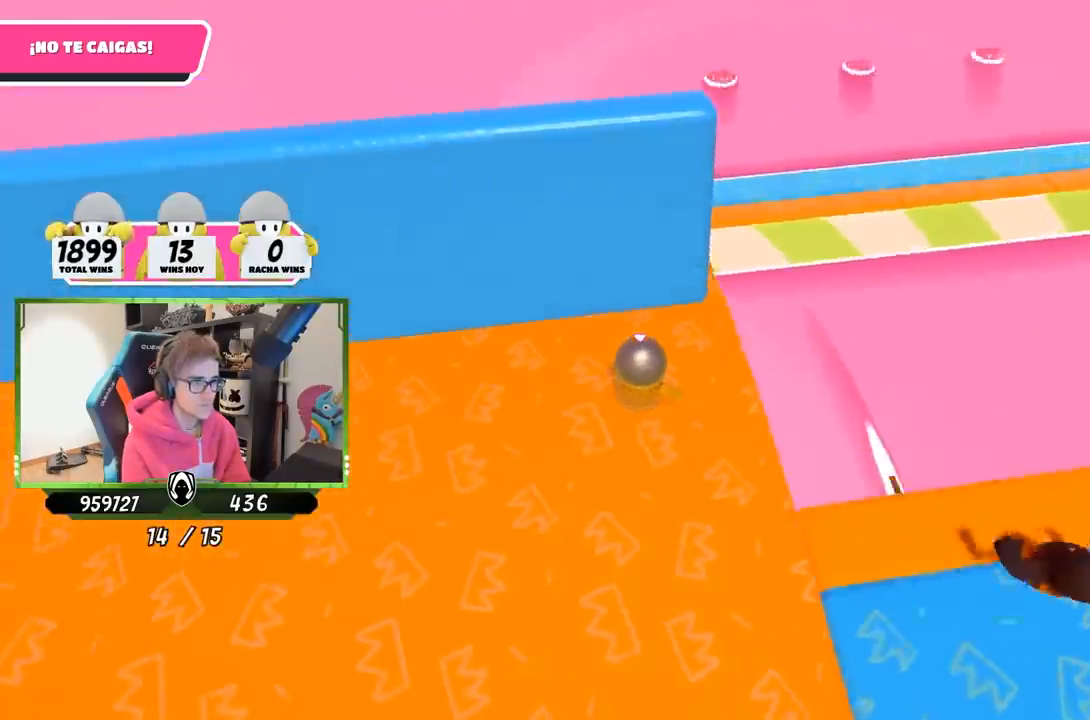
{"buttons": [], "left_stick": "up-right", "right_stick": "right", "events": [[67, "left_stick", "up-right"], [167, "right_stick", "right"]]}
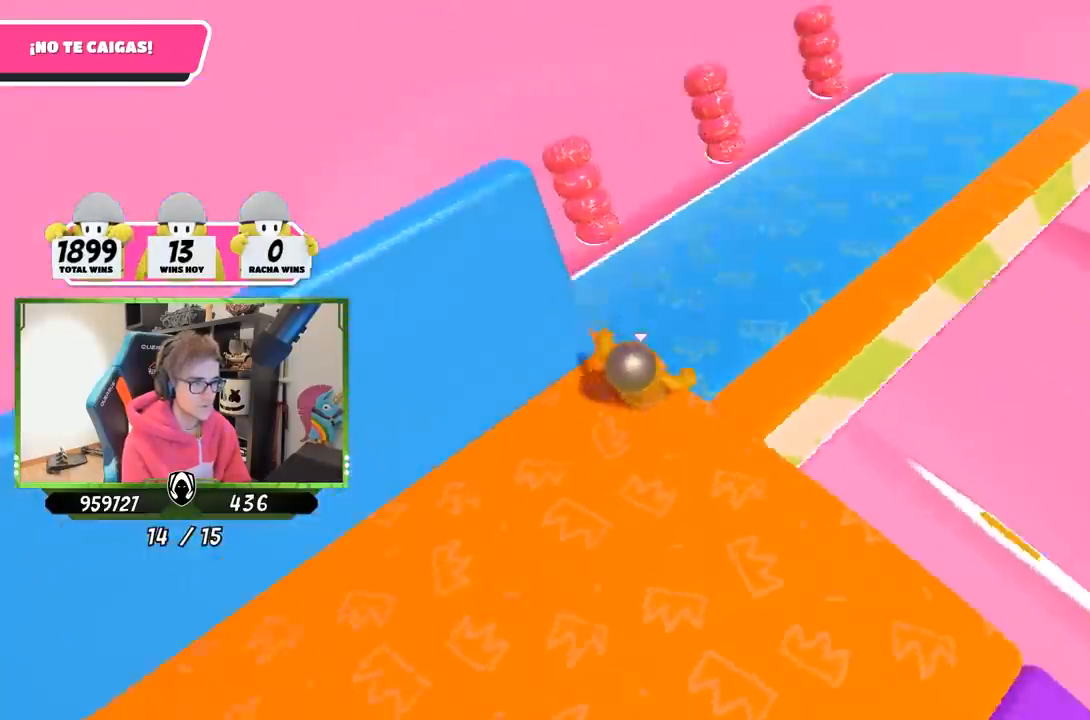
{"buttons": [], "left_stick": "down-left", "right_stick": "right", "events": [[433, "left_stick", "down-left"]]}
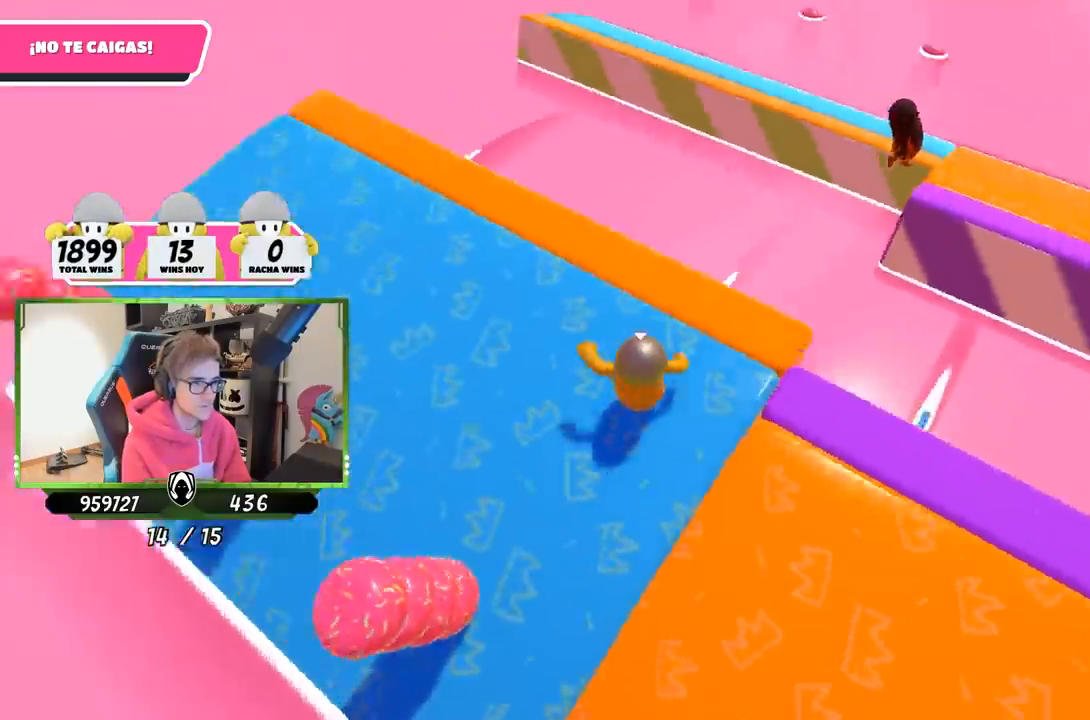
{"buttons": [], "left_stick": "center", "right_stick": "right", "events": [[133, "left_stick", "left"], [267, "left_stick", "down-right"], [333, "left_stick", "right"], [500, "left_stick", "center"]]}
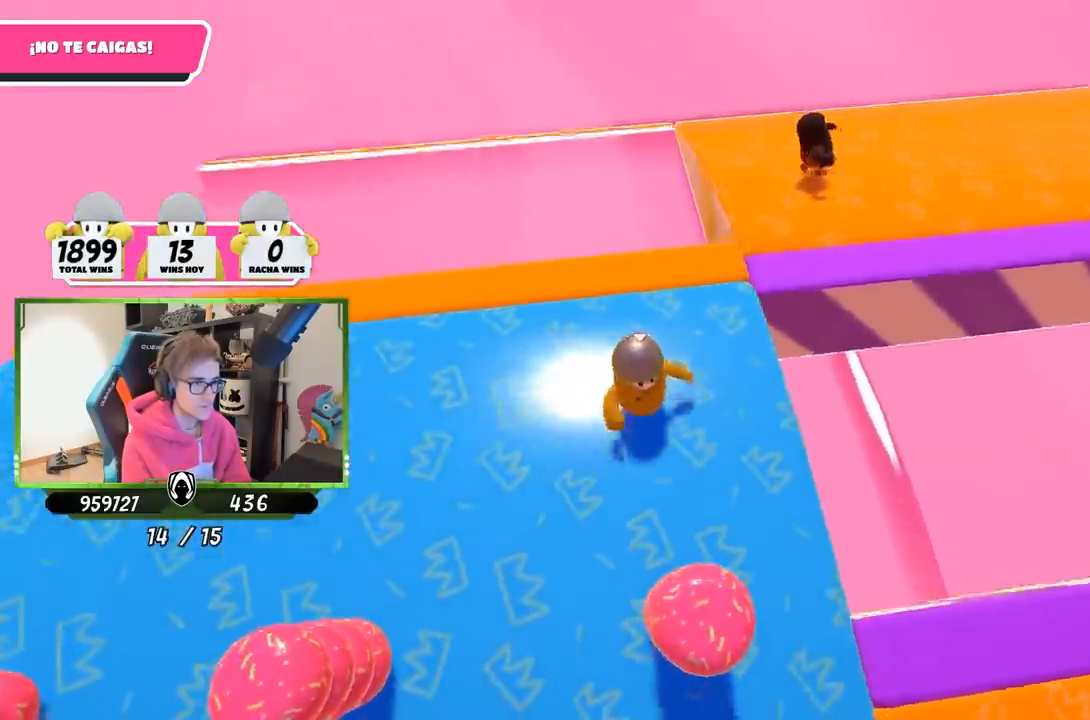
{"buttons": [], "left_stick": "right", "right_stick": "center", "events": [[33, "left_stick", "right"], [133, "right_stick", "center"], [200, "left_stick", "left"], [333, "left_stick", "right"]]}
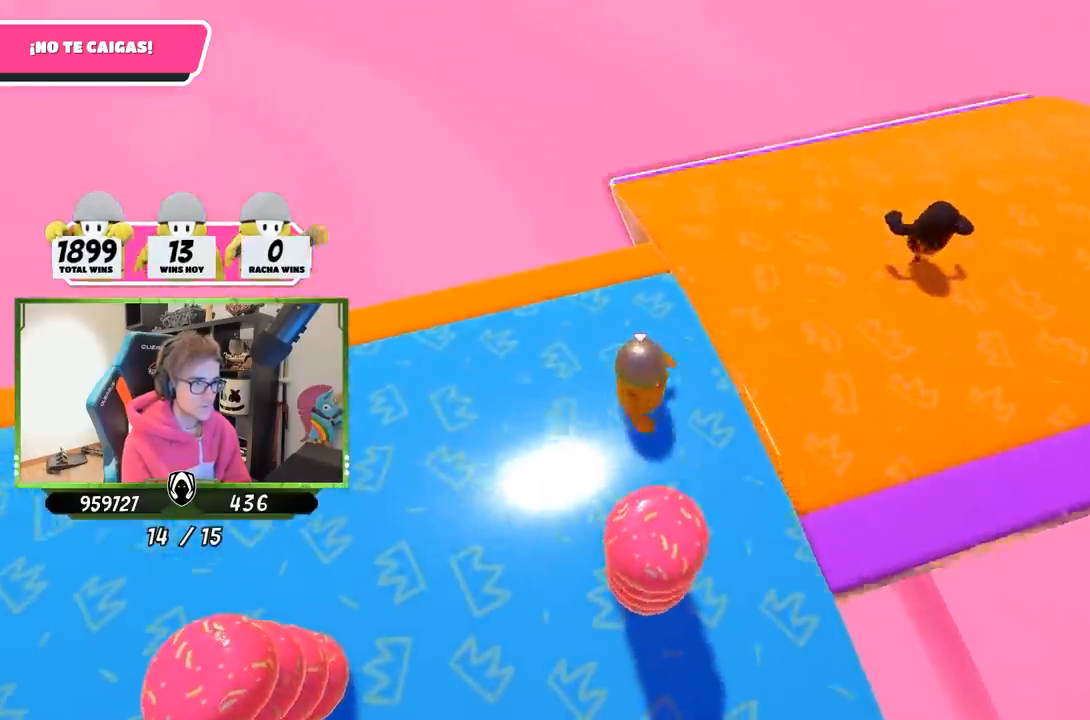
{"buttons": [], "left_stick": "down", "right_stick": "right", "events": [[67, "left_stick", "left"], [200, "left_stick", "up-right"], [300, "left_stick", "right"], [333, "right_stick", "right"], [467, "left_stick", "down"]]}
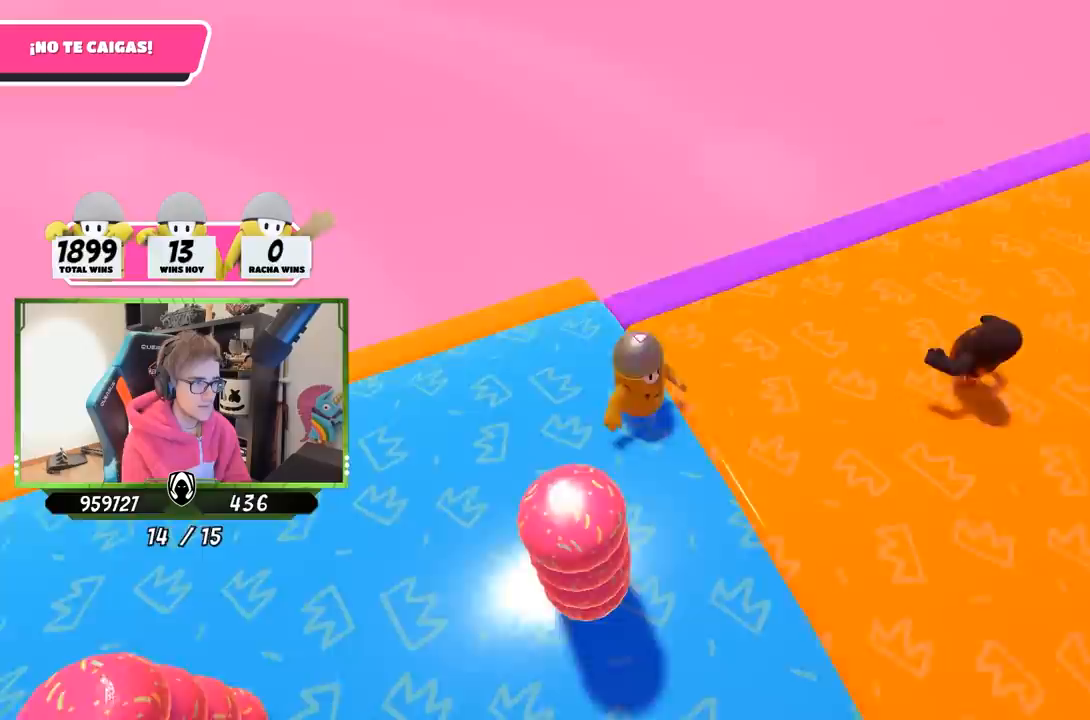
{"buttons": [], "left_stick": "down", "right_stick": "center", "events": [[200, "right_stick", "center"]]}
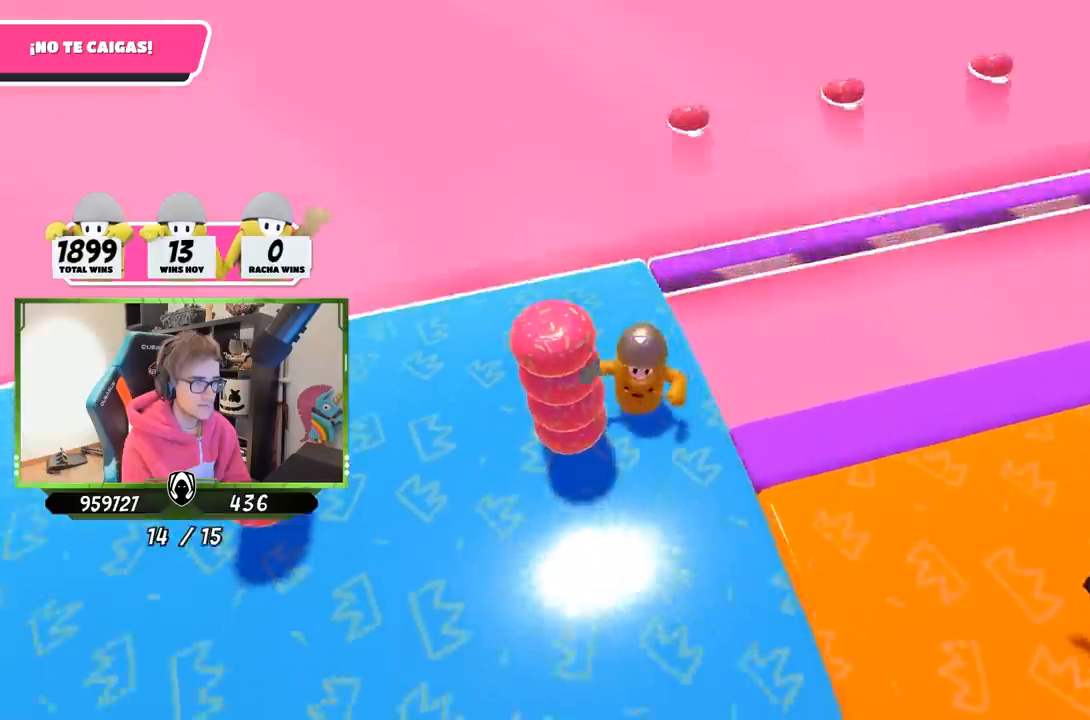
{"buttons": [], "left_stick": "right", "right_stick": "right", "events": [[117, "left_stick", "down-right"], [300, "left_stick", "up-right"], [467, "left_stick", "right"], [467, "right_stick", "right"]]}
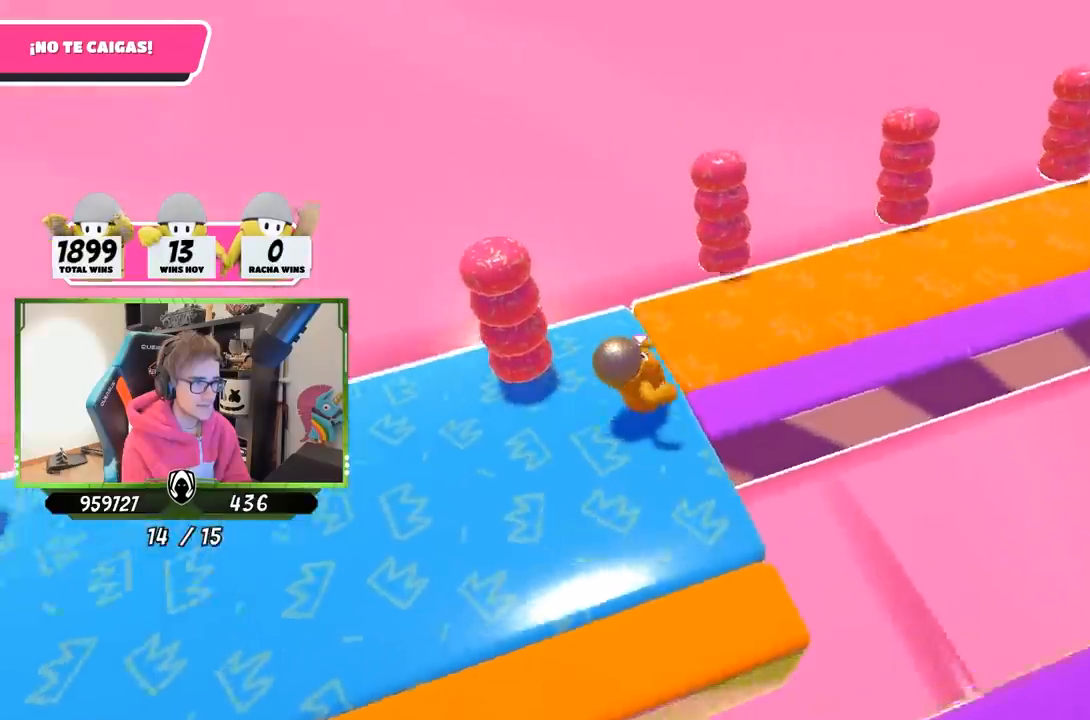
{"buttons": [], "left_stick": "down-left", "right_stick": "right", "events": [[200, "left_stick", "up-right"], [367, "left_stick", "right"], [467, "left_stick", "down-left"]]}
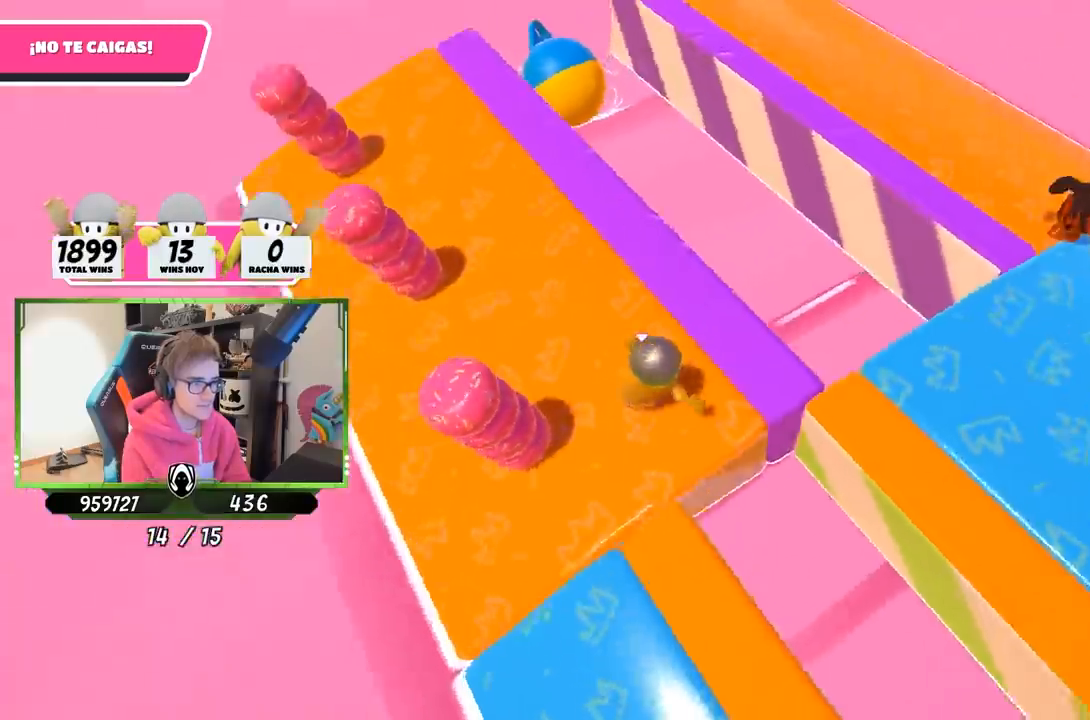
{"buttons": [], "left_stick": "center", "right_stick": "center", "events": [[100, "left_stick", "center"], [300, "right_stick", "center"], [333, "left_stick", "down-right"], [500, "left_stick", "center"]]}
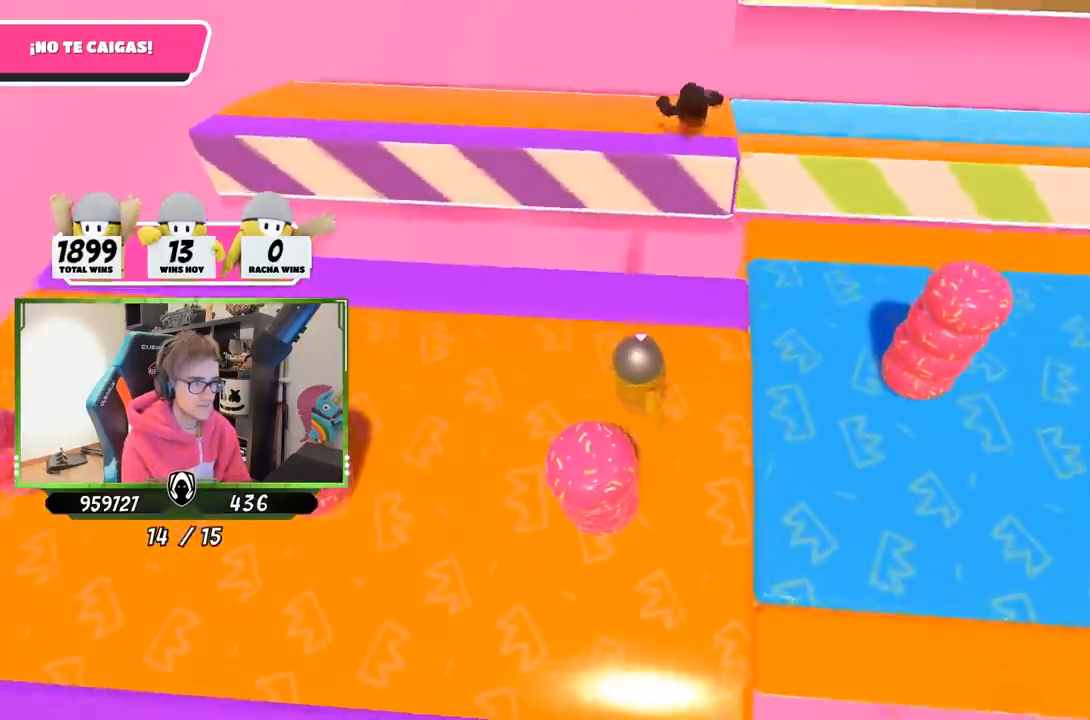
{"buttons": [], "left_stick": "up-right", "right_stick": "center", "events": [[17, "left_stick", "right"], [167, "left_stick", "down"], [267, "left_stick", "center"], [317, "left_stick", "up-right"]]}
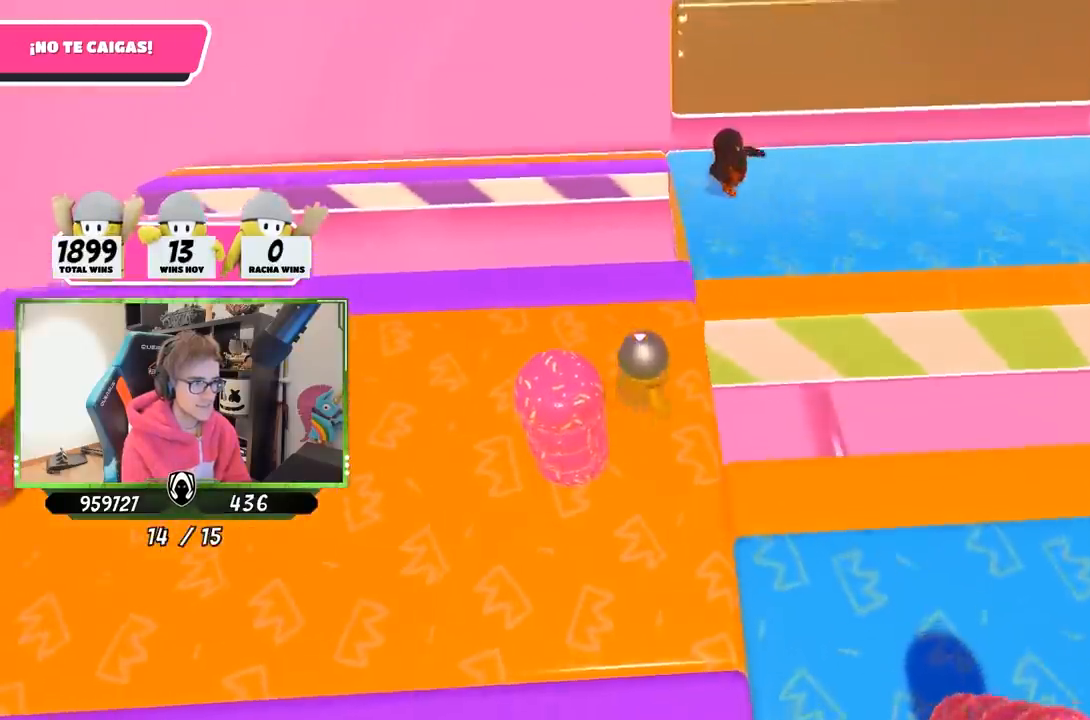
{"buttons": [], "left_stick": "up", "right_stick": "right", "events": [[217, "right_stick", "right"], [433, "left_stick", "up"]]}
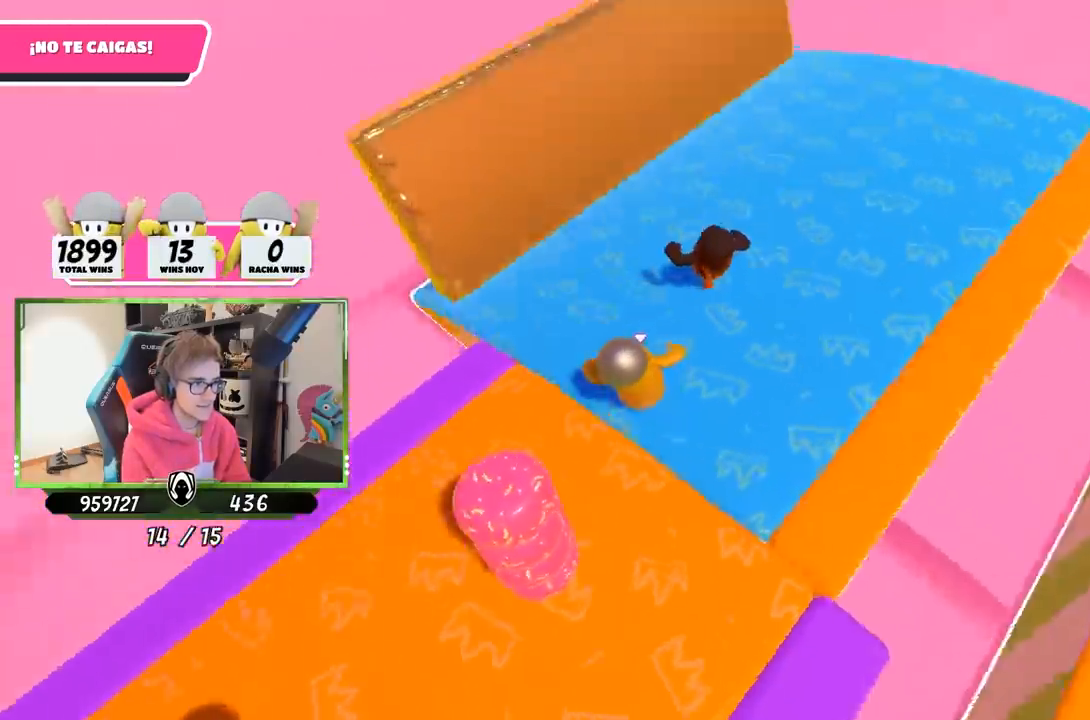
{"buttons": [], "left_stick": "center", "right_stick": "right", "events": [[100, "left_stick", "center"], [200, "left_stick", "down-right"], [367, "left_stick", "up-right"], [500, "left_stick", "center"]]}
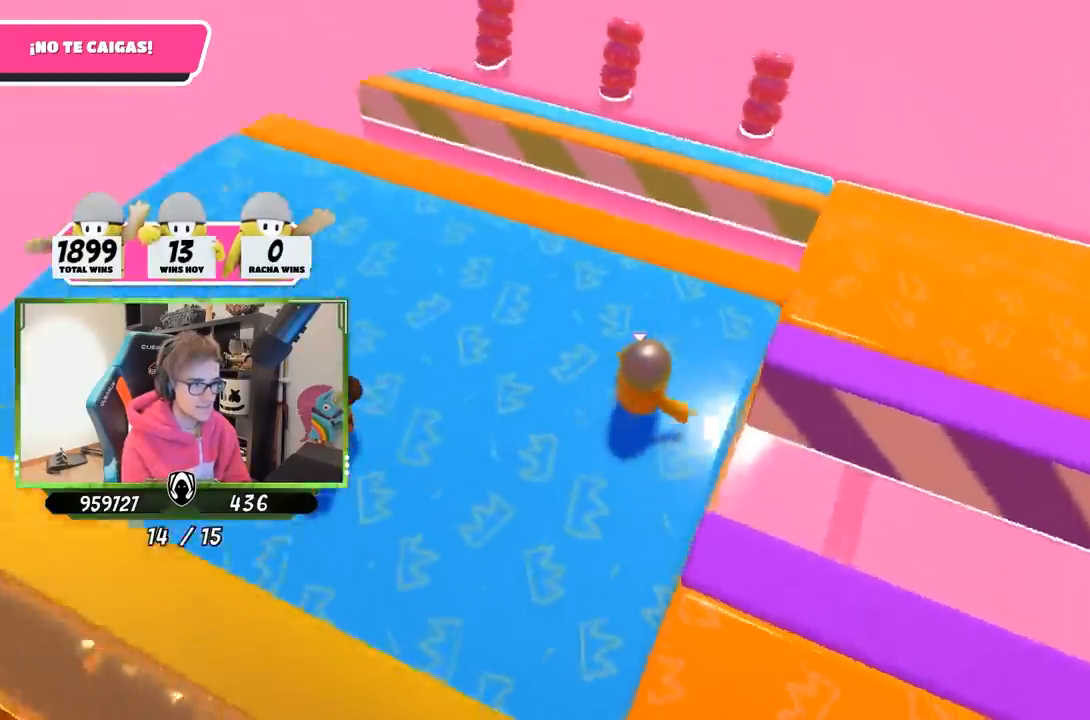
{"buttons": [], "left_stick": "up-right", "right_stick": "right", "events": [[33, "left_stick", "down-left"], [133, "left_stick", "right"], [250, "left_stick", "up-right"], [267, "right_stick", "center"], [467, "right_stick", "right"]]}
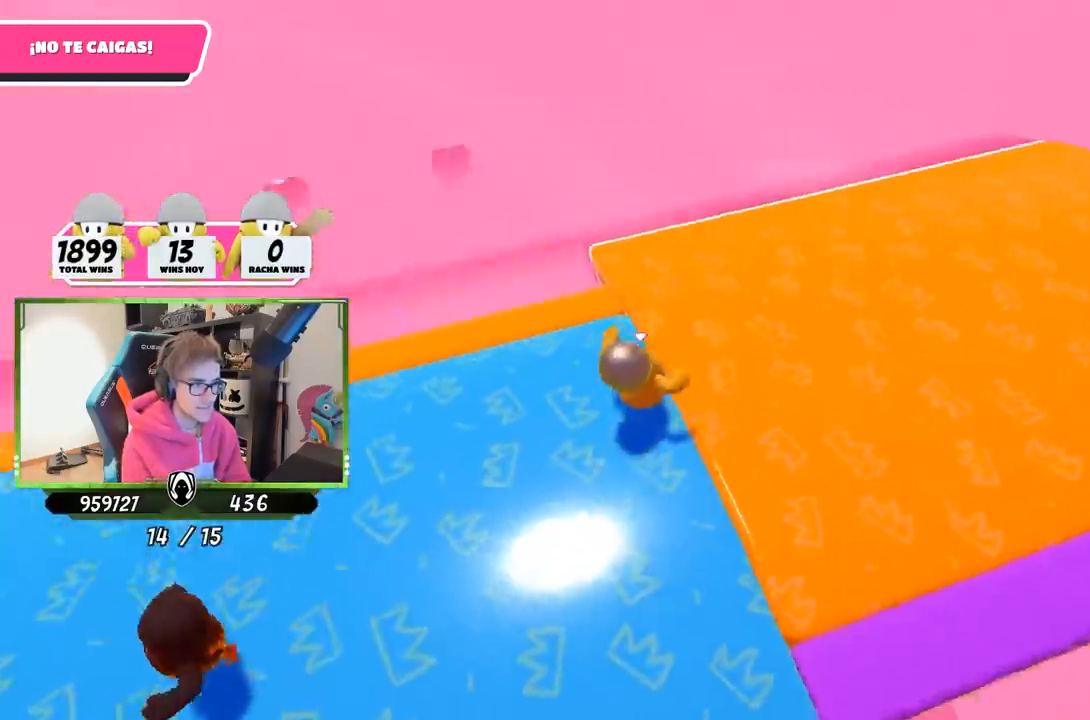
{"buttons": [], "left_stick": "down-left", "right_stick": "right", "events": [[333, "left_stick", "right"], [500, "left_stick", "down-left"]]}
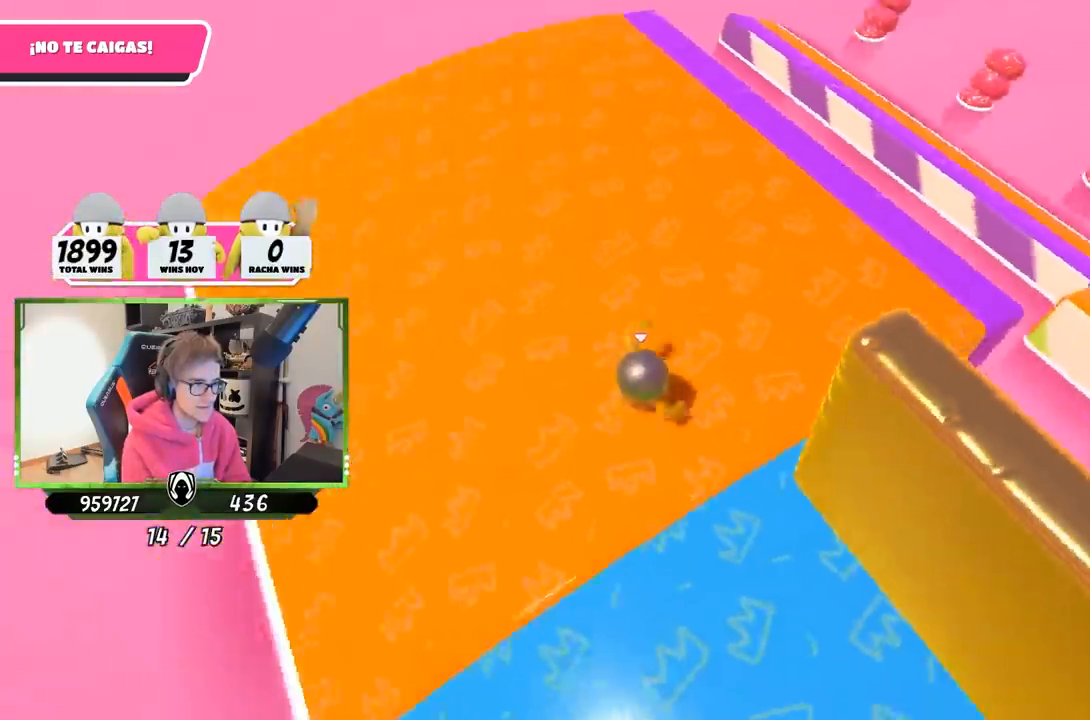
{"buttons": [], "left_stick": "down-right", "right_stick": "center", "events": [[133, "left_stick", "center"], [233, "left_stick", "down-left"], [350, "left_stick", "center"], [400, "left_stick", "right"], [400, "right_stick", "center"], [483, "left_stick", "down-right"]]}
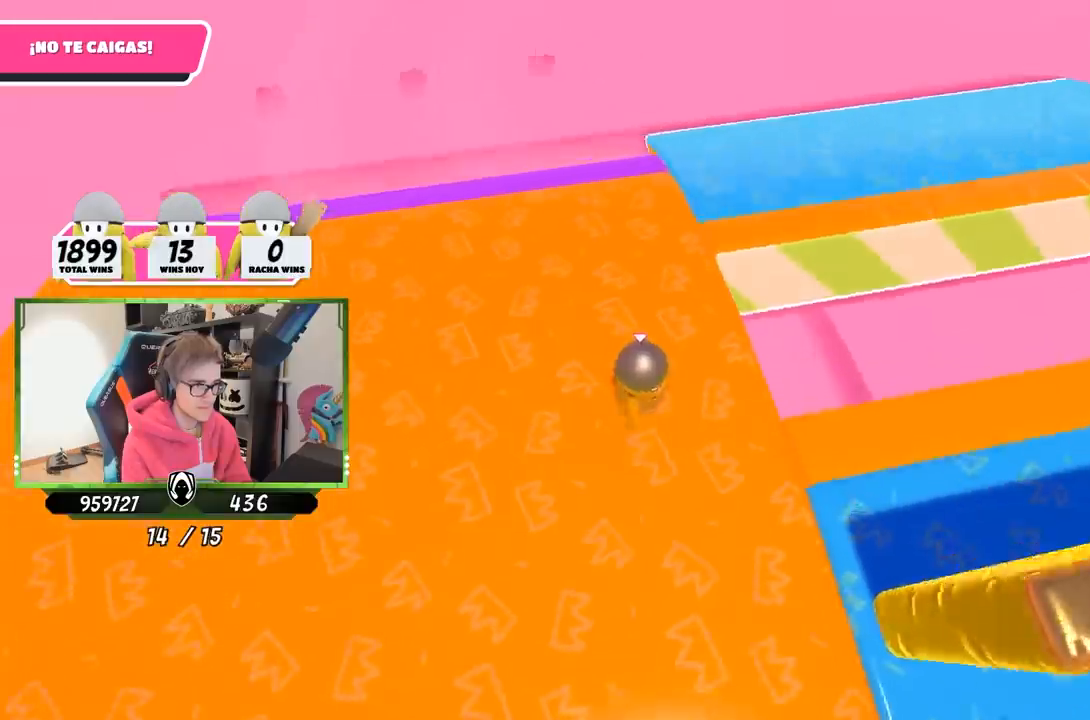
{"buttons": [], "left_stick": "up-right", "right_stick": "right", "events": [[133, "left_stick", "up-right"], [200, "right_stick", "right"], [300, "right_stick", "center"], [333, "left_stick", "up"], [500, "left_stick", "up-right"], [500, "right_stick", "right"]]}
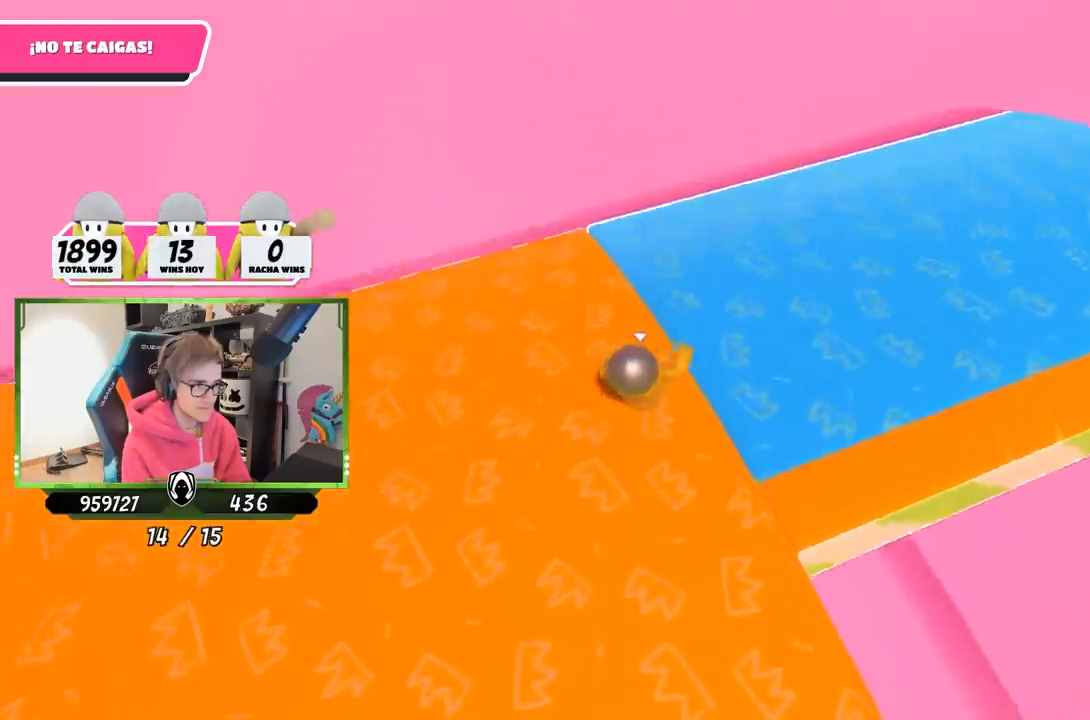
{"buttons": [], "left_stick": "right", "right_stick": "right", "events": [[467, "left_stick", "right"]]}
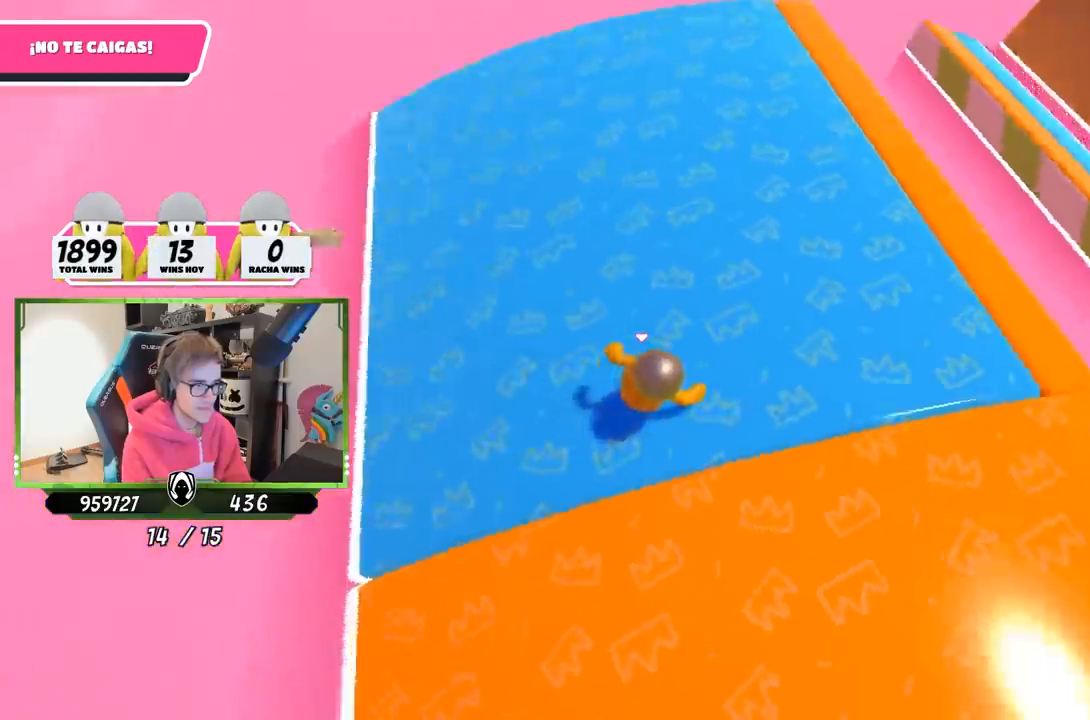
{"buttons": [], "left_stick": "up", "right_stick": "center", "events": [[133, "left_stick", "left"], [267, "left_stick", "down-right"], [400, "right_stick", "center"], [433, "left_stick", "left"], [500, "left_stick", "up"]]}
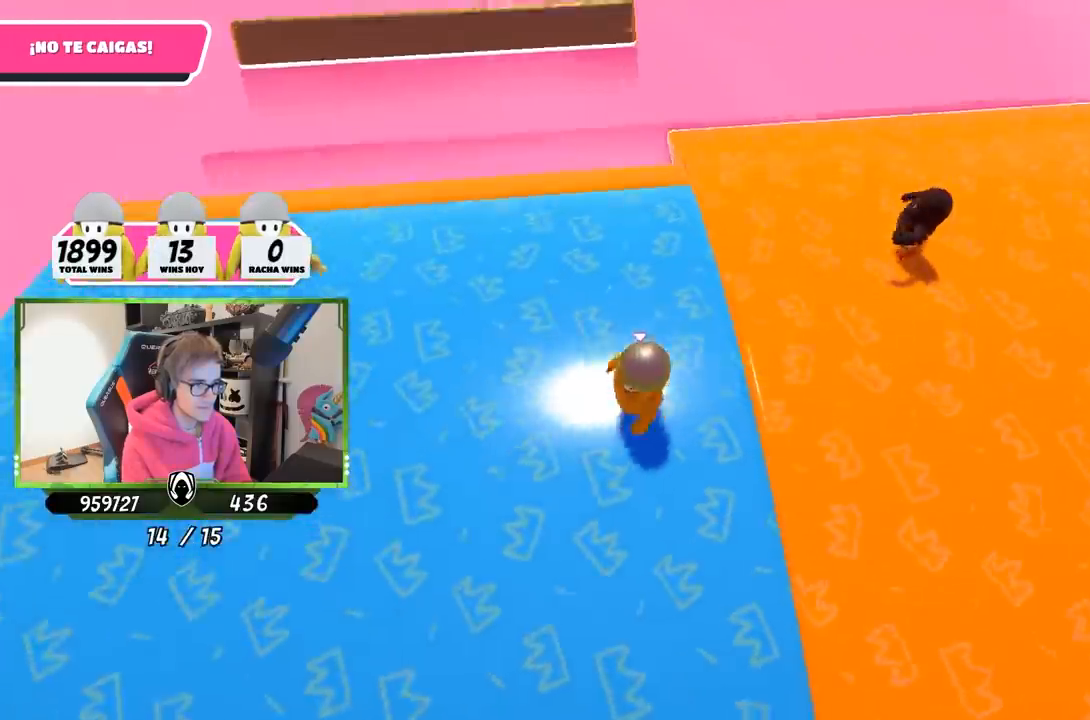
{"buttons": [], "left_stick": "up", "right_stick": "center", "events": [[83, "left_stick", "up-right"], [400, "left_stick", "up"]]}
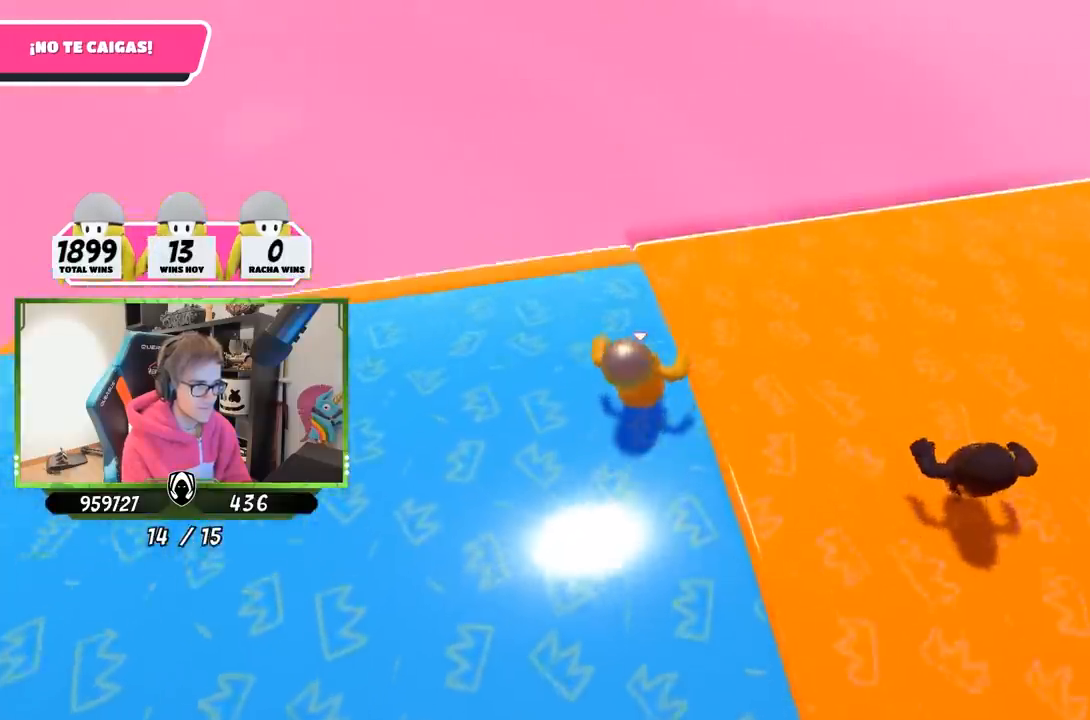
{"buttons": [], "left_stick": "right", "right_stick": "right", "events": [[33, "left_stick", "up-right"], [33, "right_stick", "right"], [233, "left_stick", "right"]]}
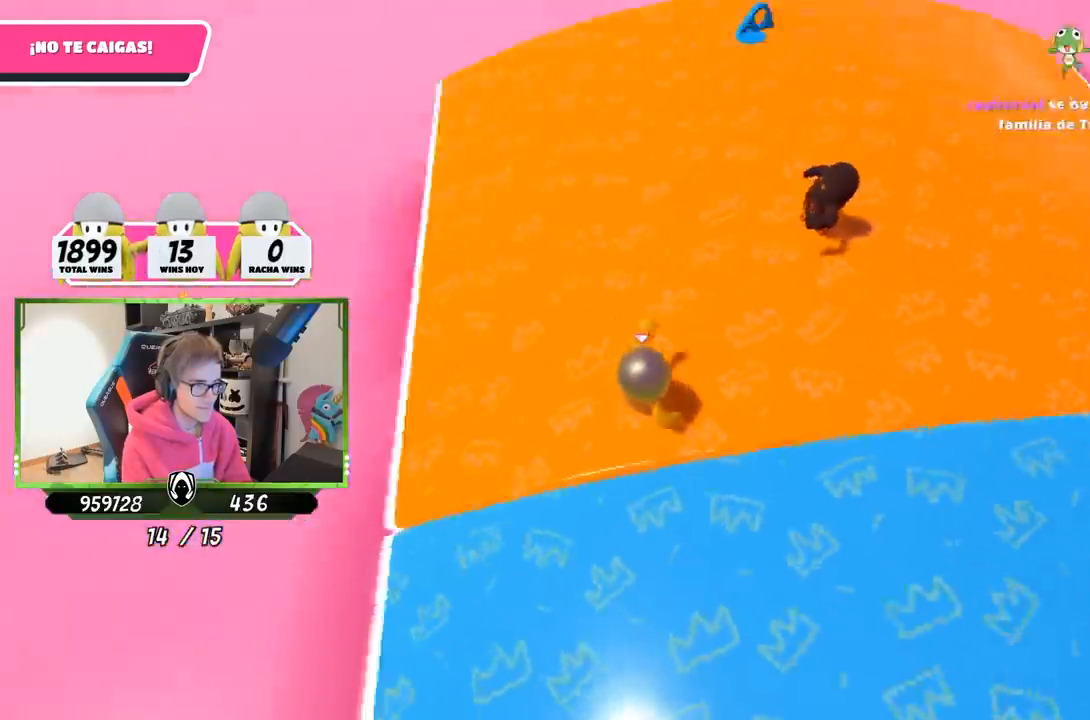
{"buttons": [], "left_stick": "up", "right_stick": "center", "events": [[167, "left_stick", "center"], [267, "left_stick", "up-right"], [367, "left_stick", "center"], [400, "right_stick", "center"], [433, "left_stick", "up"]]}